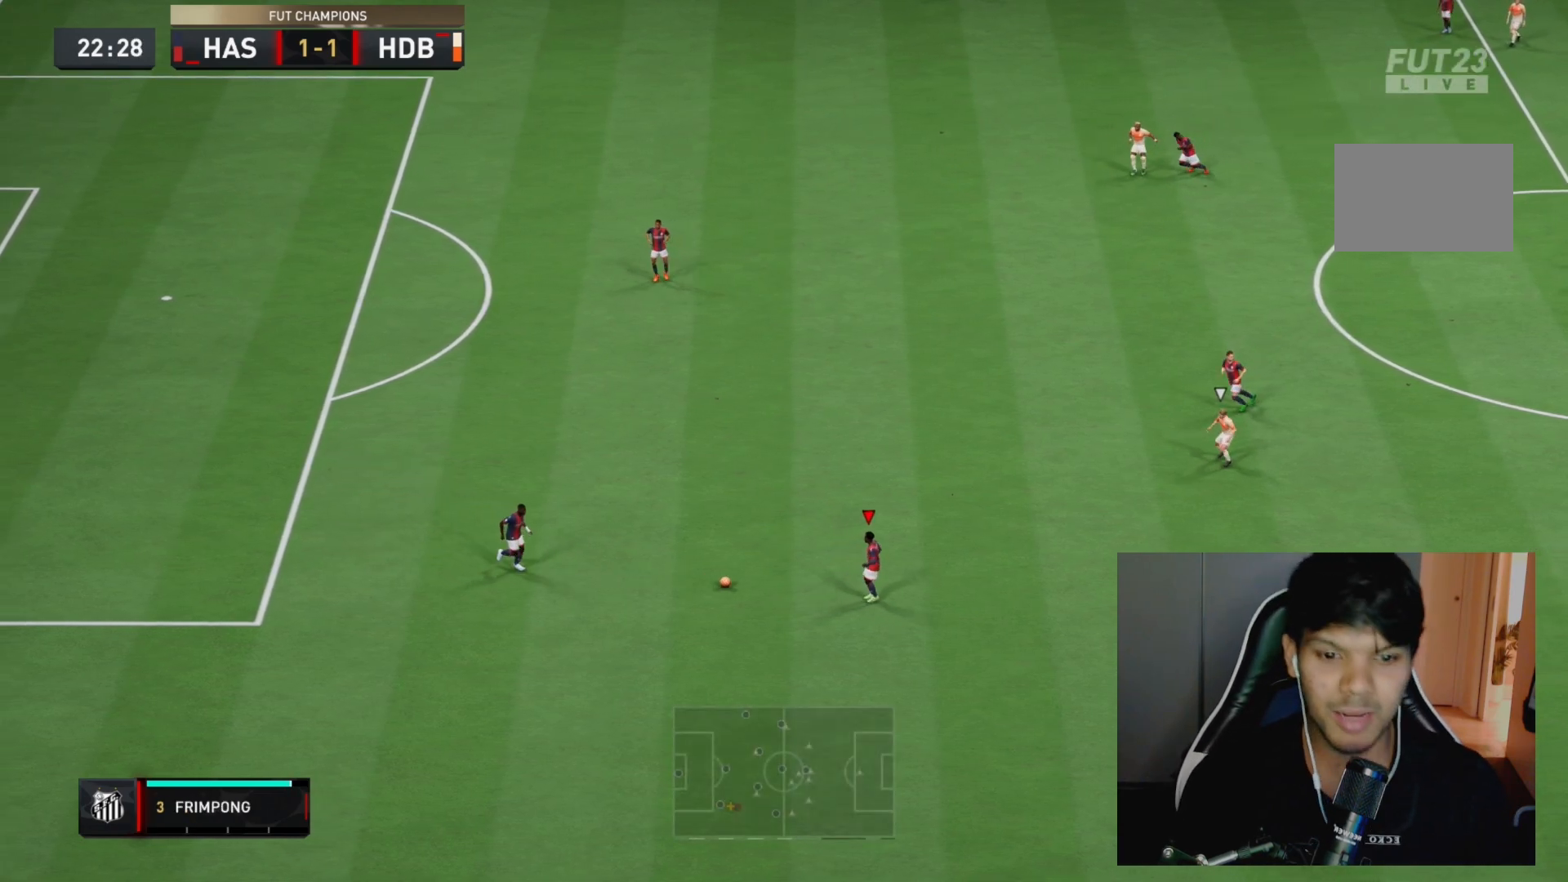
Gameplay with a controller (PlayStation layout); each line is a JSON object with the inputs held at the frame after it (dt_ms = milliseconds from this image to that frame). "events" lists button and stick changes between this image and that frame as [ms after this image, input, new state], when the widget could be followed in between. Not read: L3 R3.
{"dt_ms": 500, "buttons": [], "left_stick": "down-right", "right_stick": "down-right", "events": [[333, "right_stick", "down-right"]]}
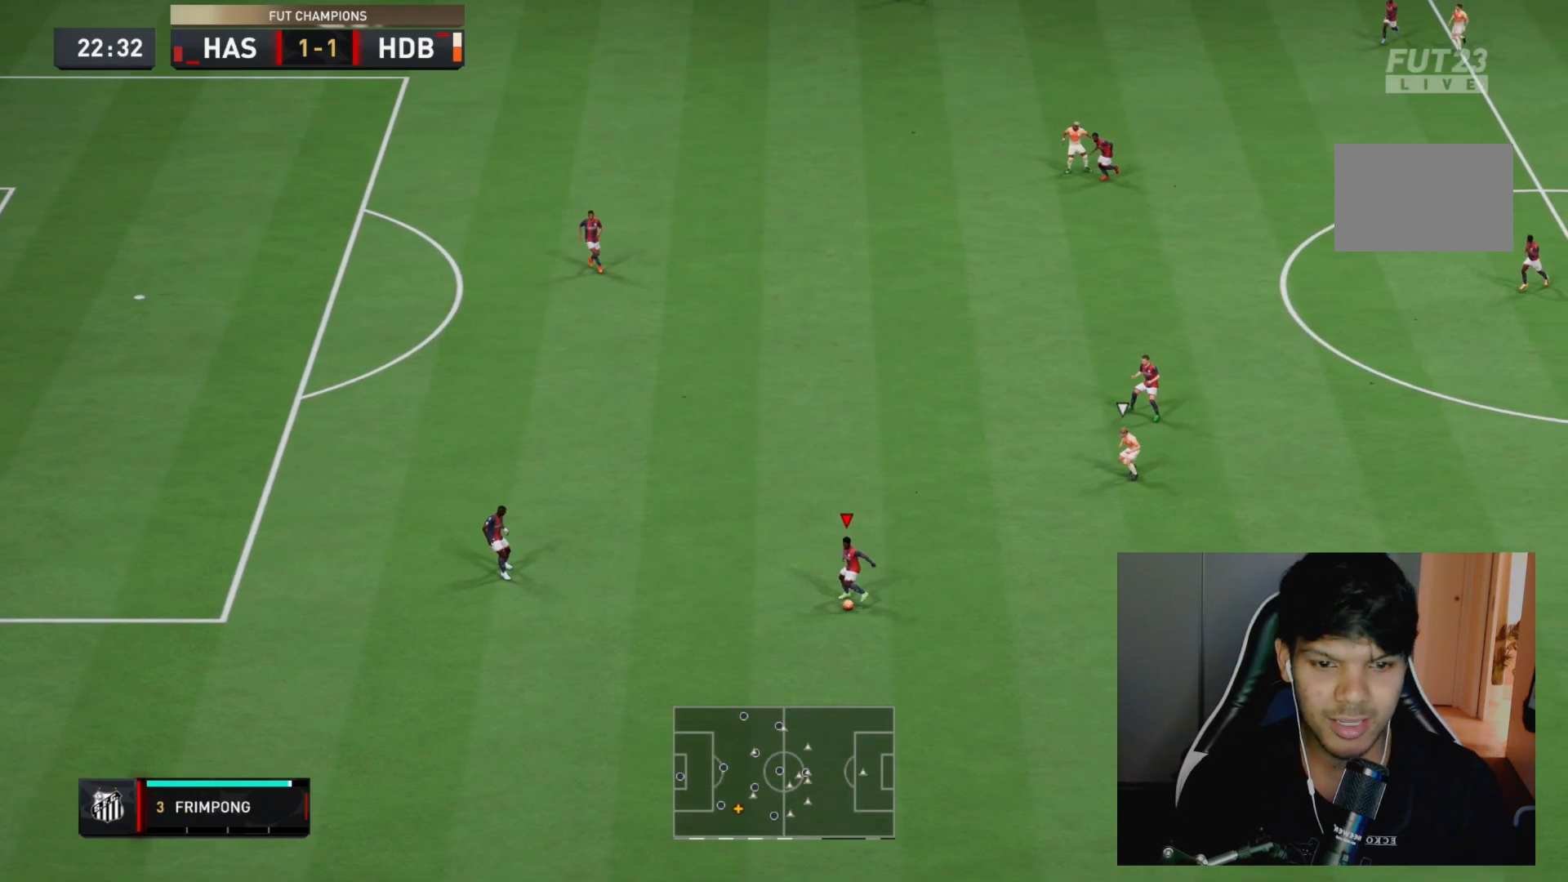
{"dt_ms": 500, "buttons": [], "left_stick": "down-right", "right_stick": "center", "events": [[50, "right_stick", "down-left"], [150, "right_stick", "center"]]}
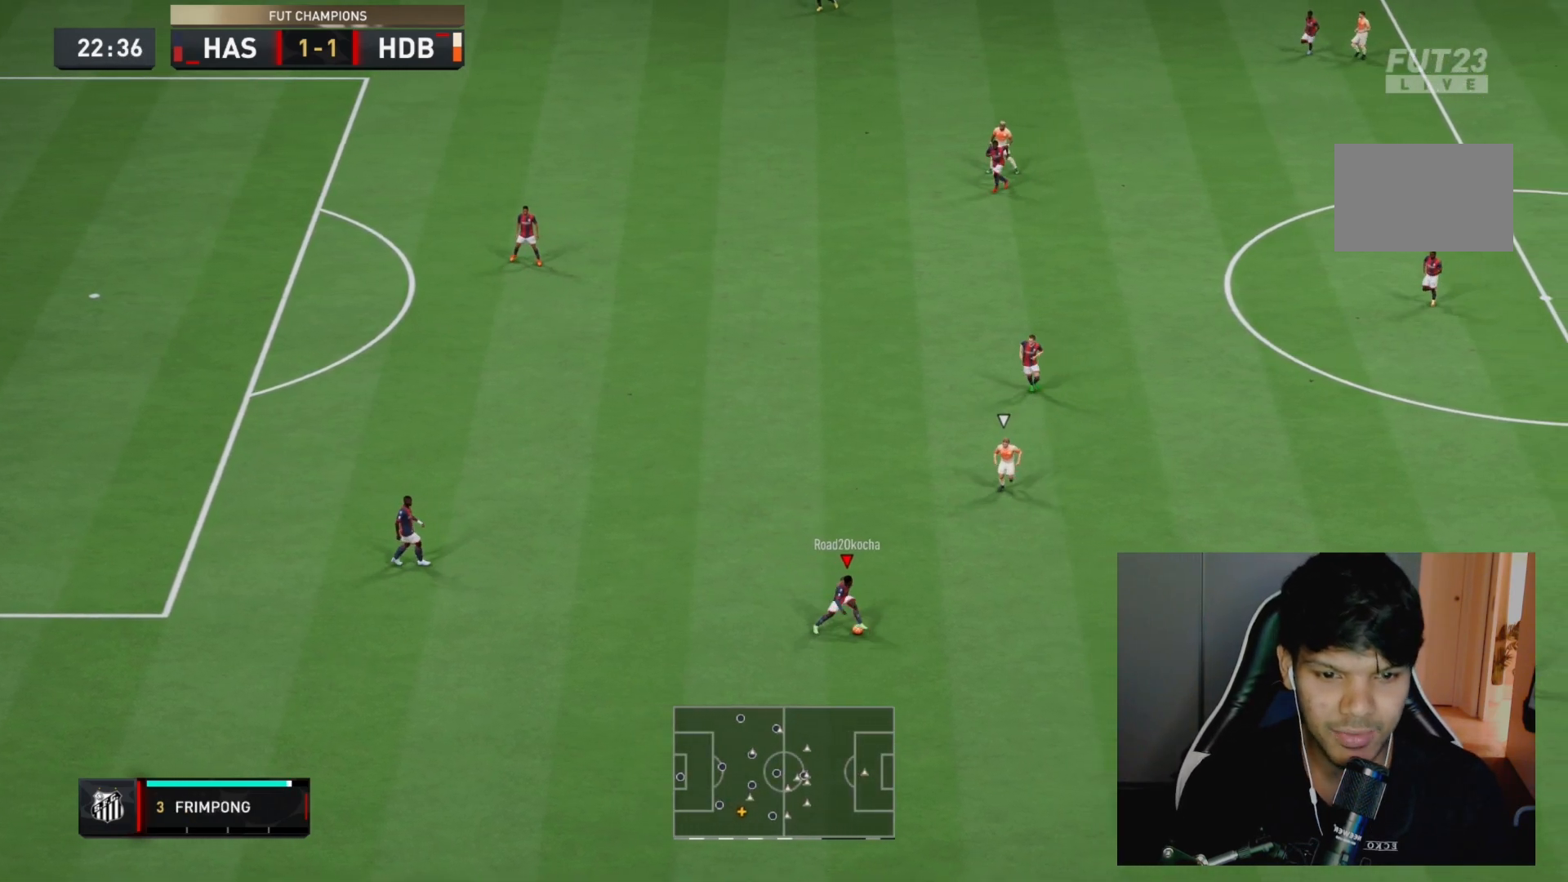
{"dt_ms": 500, "buttons": ["R2"], "left_stick": "right", "right_stick": "center", "events": [[150, "left_stick", "right"], [217, "R2", "down"]]}
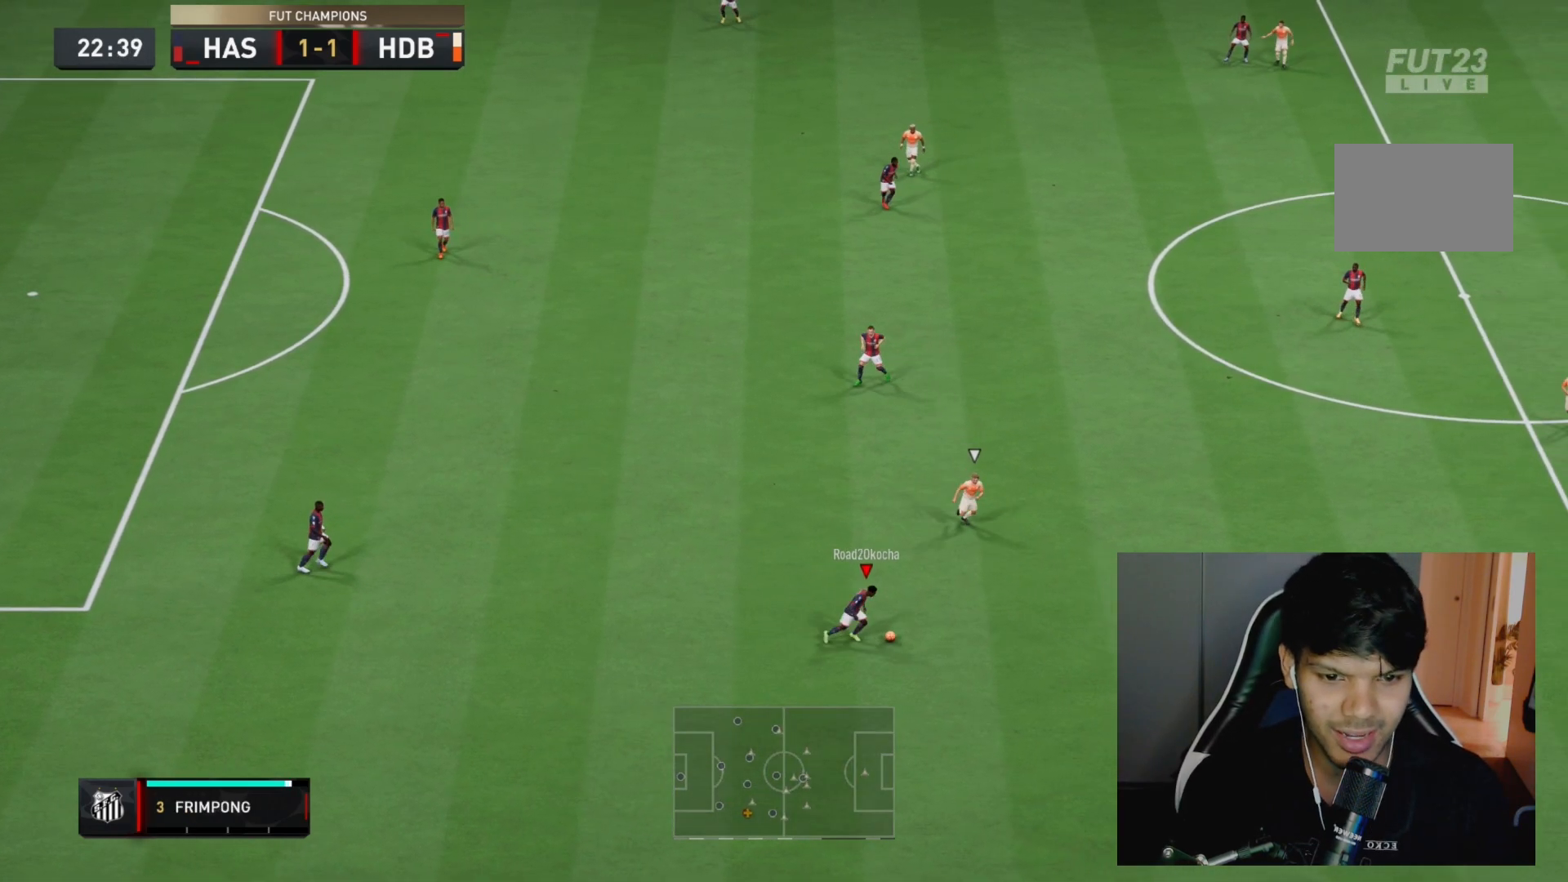
{"dt_ms": 500, "buttons": [], "left_stick": "right", "right_stick": "center", "events": [[83, "left_stick", "down-right"], [233, "CROSS", "down"], [233, "R2", "up"], [333, "left_stick", "right"], [367, "CROSS", "up"]]}
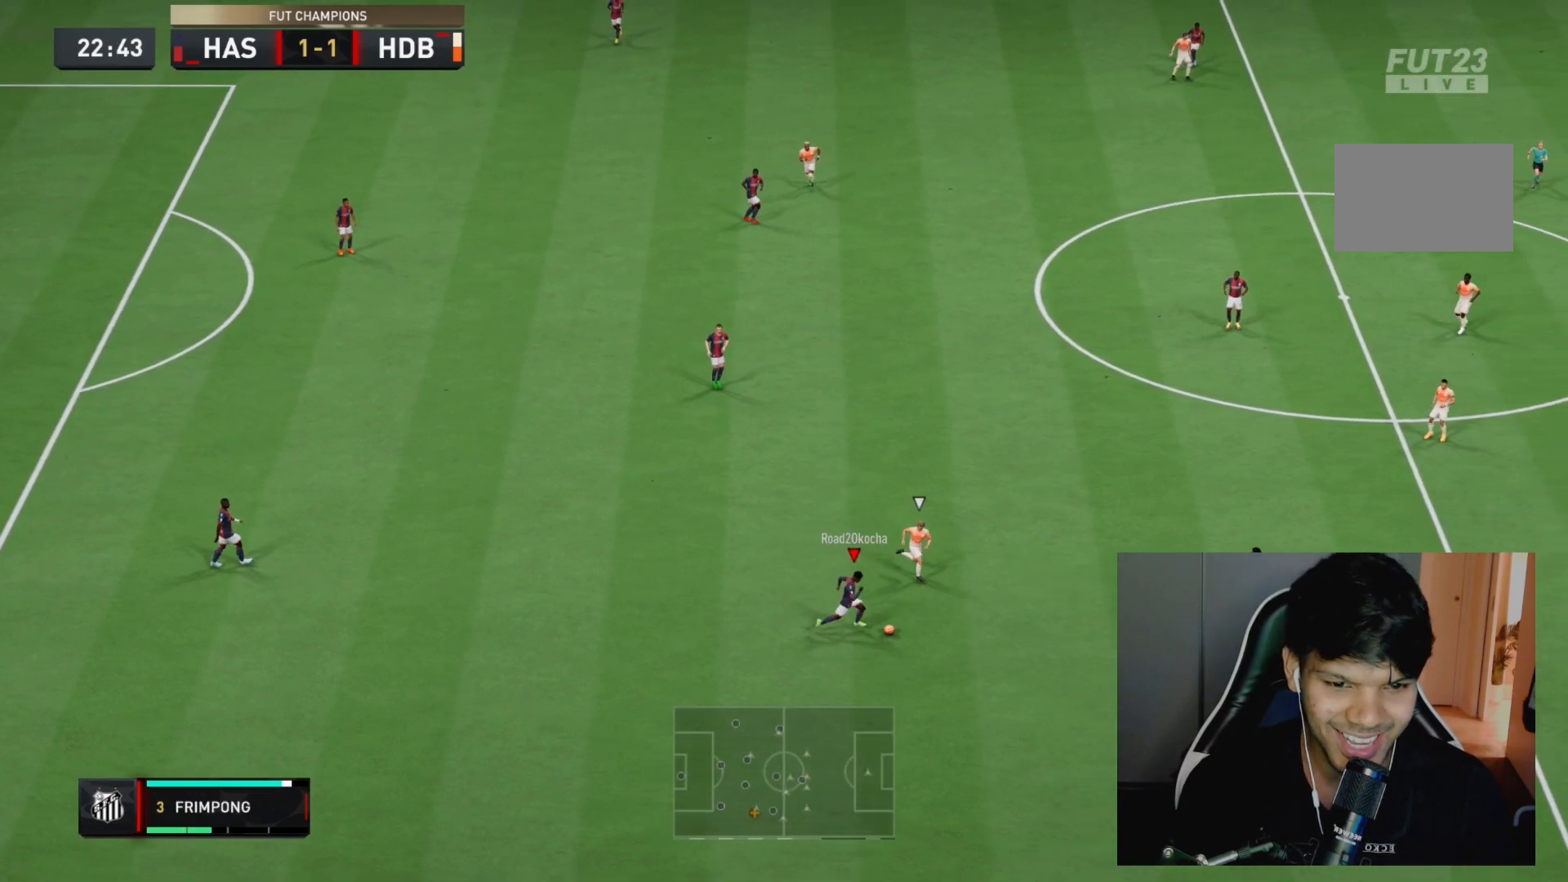
{"dt_ms": 1000, "buttons": [], "left_stick": "up-right", "right_stick": "center"}
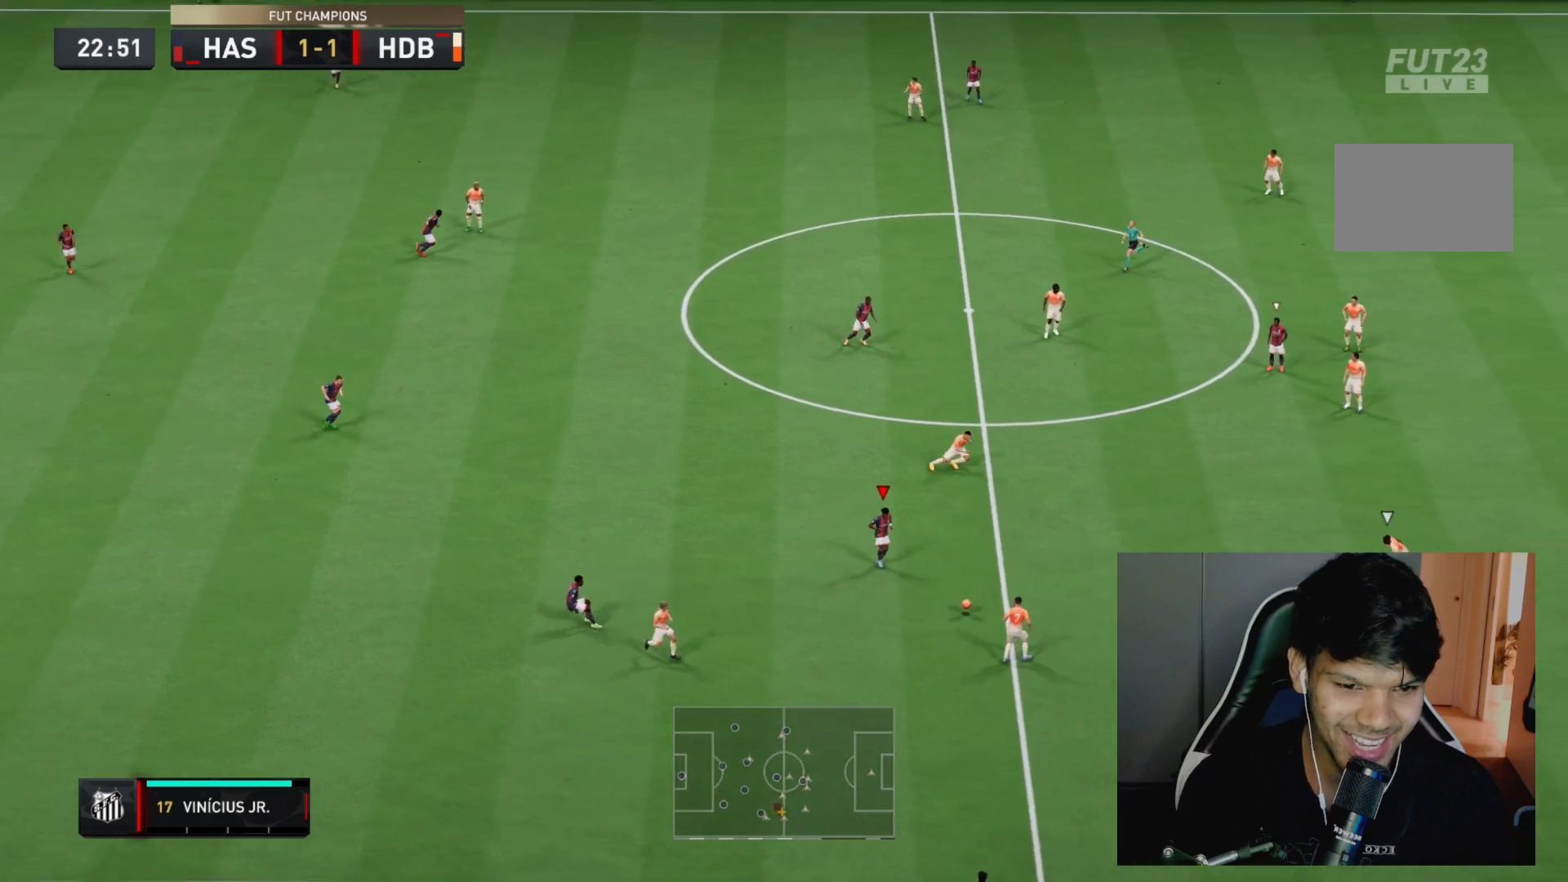
{"dt_ms": 500, "buttons": ["R2"], "left_stick": "up-right", "right_stick": "center", "events": [[33, "left_stick", "down-right"], [183, "R2", "down"], [283, "left_stick", "up-right"]]}
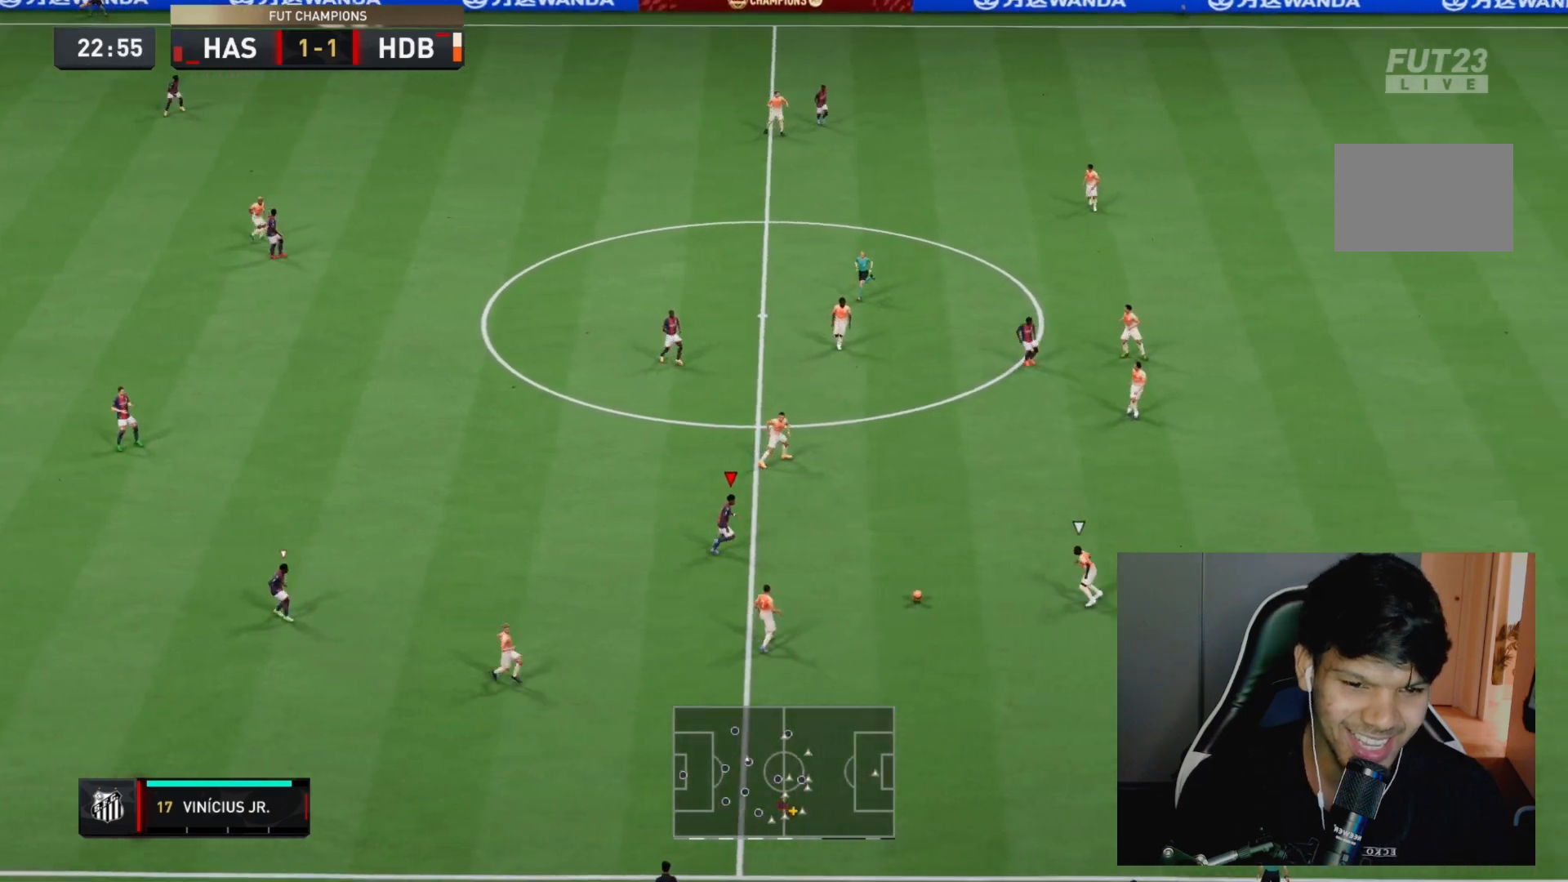
{"dt_ms": 500, "buttons": ["L2", "R2"], "left_stick": "up", "right_stick": "center", "events": [[250, "left_stick", "up"], [417, "L2", "down"]]}
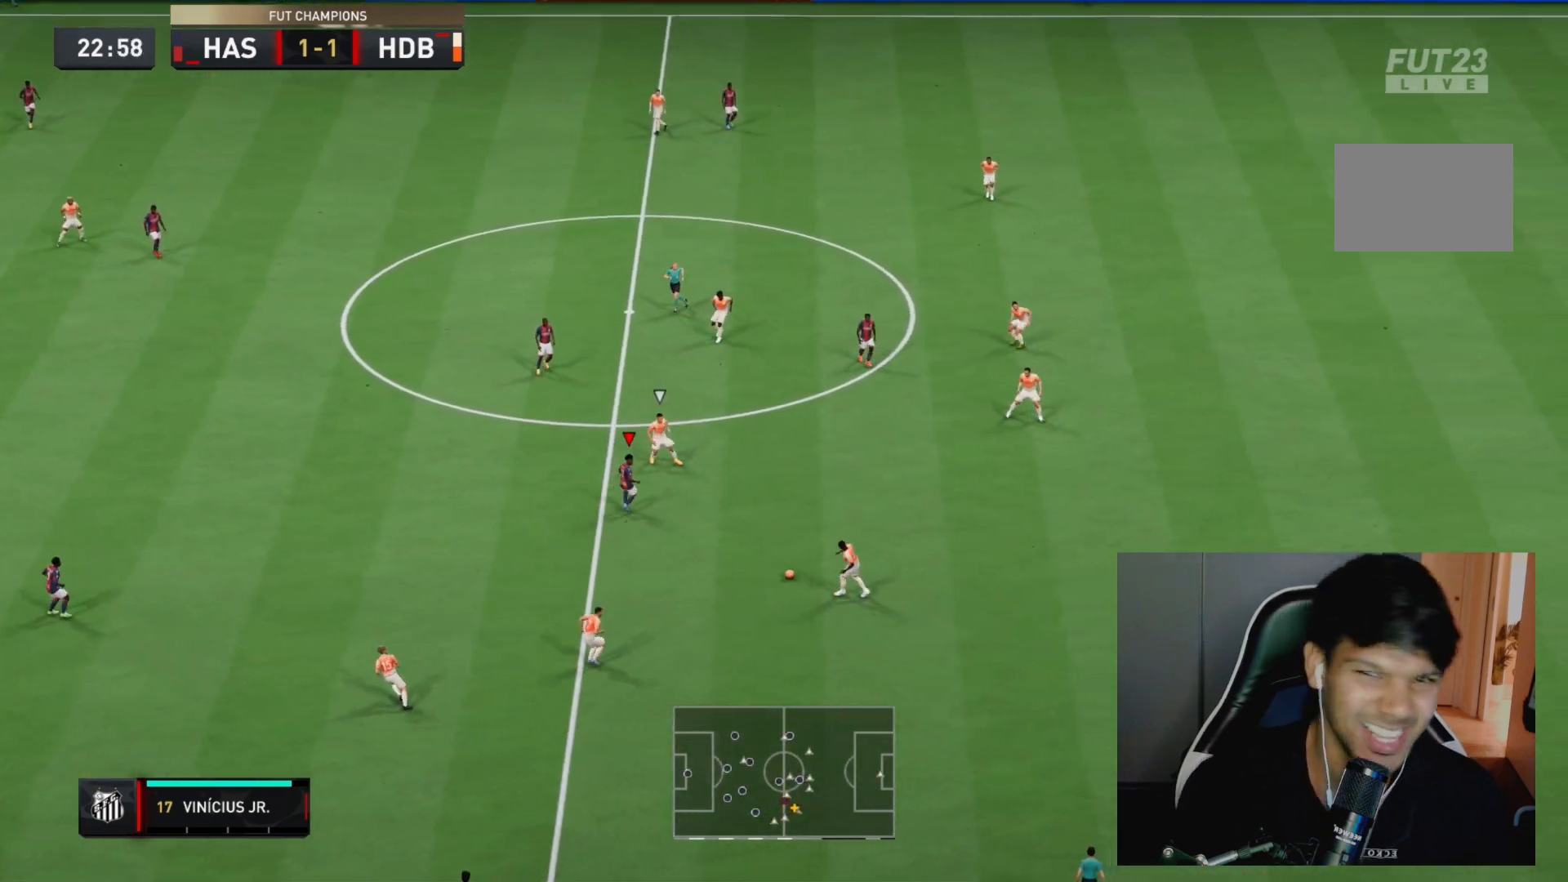
{"dt_ms": 500, "buttons": ["L2", "R2"], "left_stick": "up", "right_stick": "center", "events": [[233, "R2", "up"], [317, "R2", "down"]]}
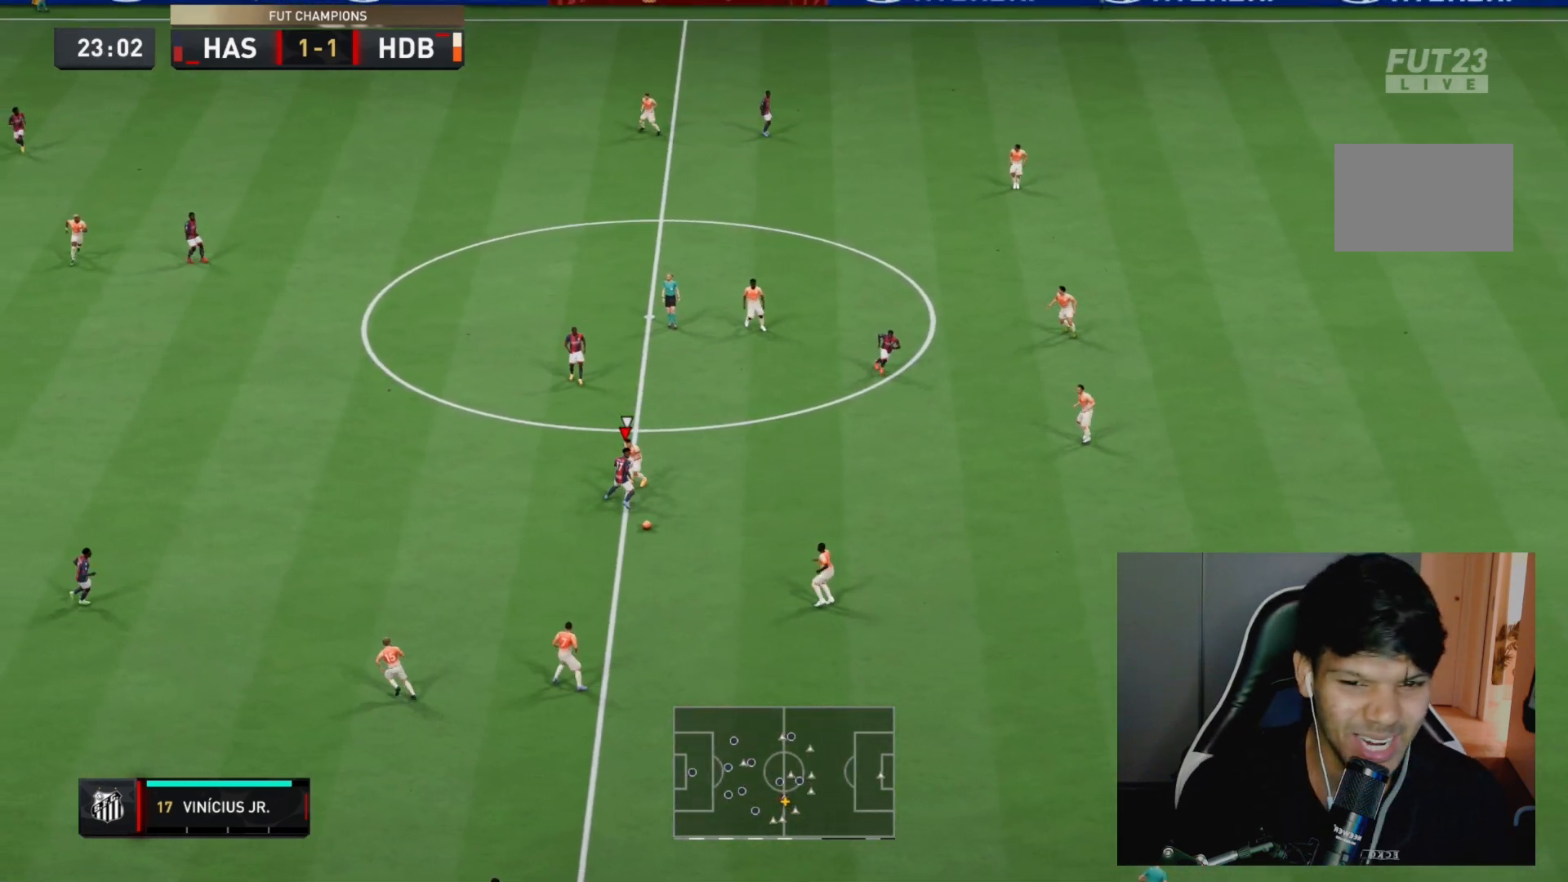
{"dt_ms": 500, "buttons": [], "left_stick": "down-right", "right_stick": "center", "events": [[83, "left_stick", "up-left"], [233, "left_stick", "down-left"], [333, "left_stick", "down-right"], [417, "R2", "up"], [433, "L2", "up"]]}
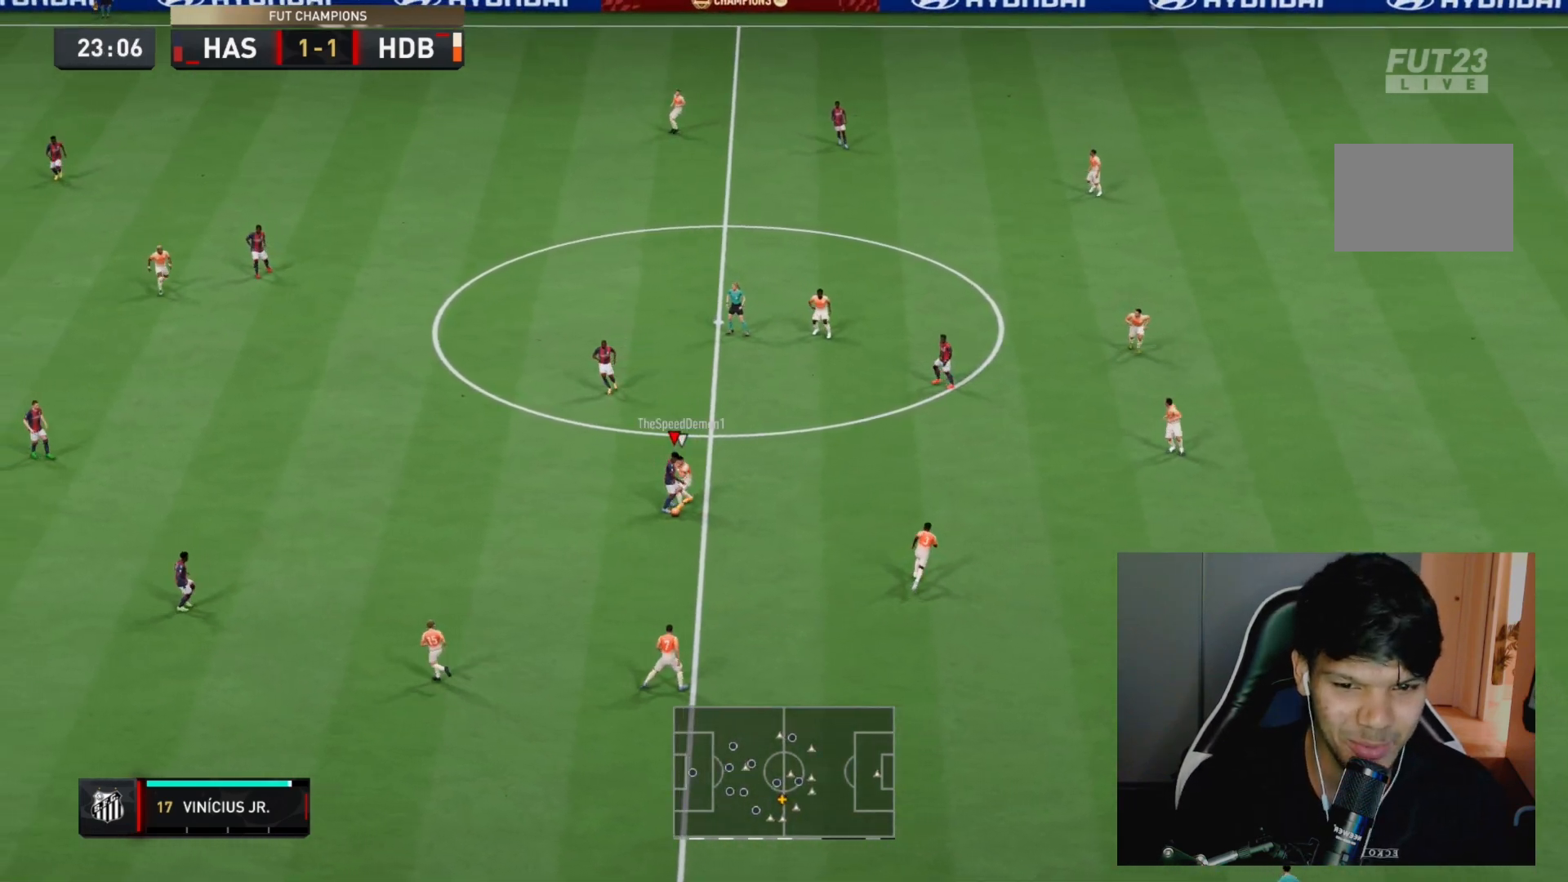
{"dt_ms": 500, "buttons": [], "left_stick": "down-right", "right_stick": "center", "events": []}
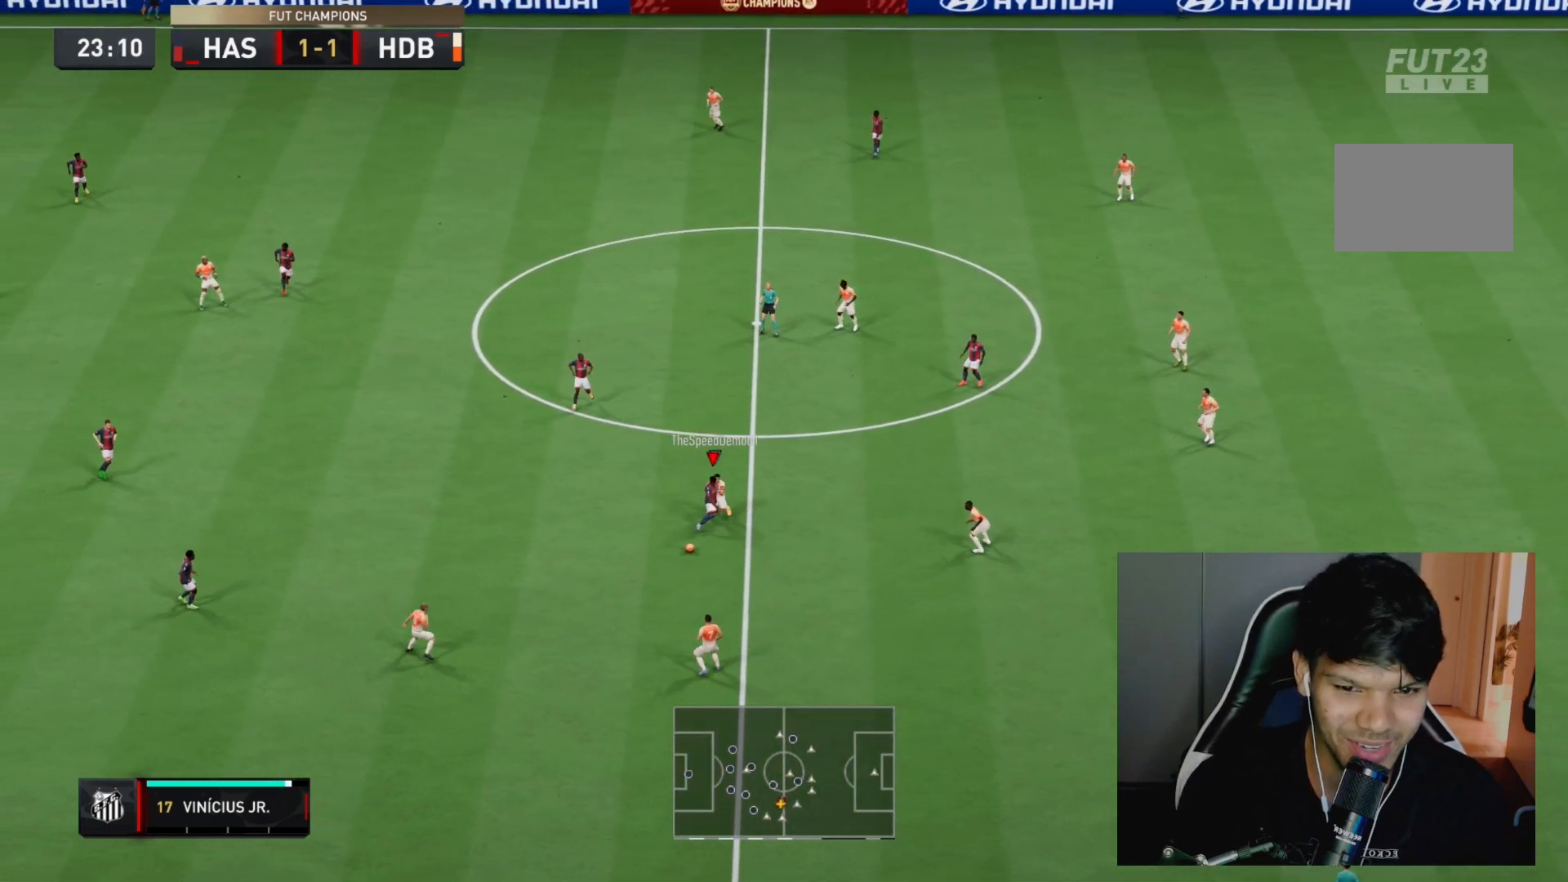
{"dt_ms": 500, "buttons": ["CROSS"], "left_stick": "up-left", "right_stick": "center", "events": [[267, "left_stick", "down-left"], [400, "CROSS", "down"], [400, "left_stick", "up-left"]]}
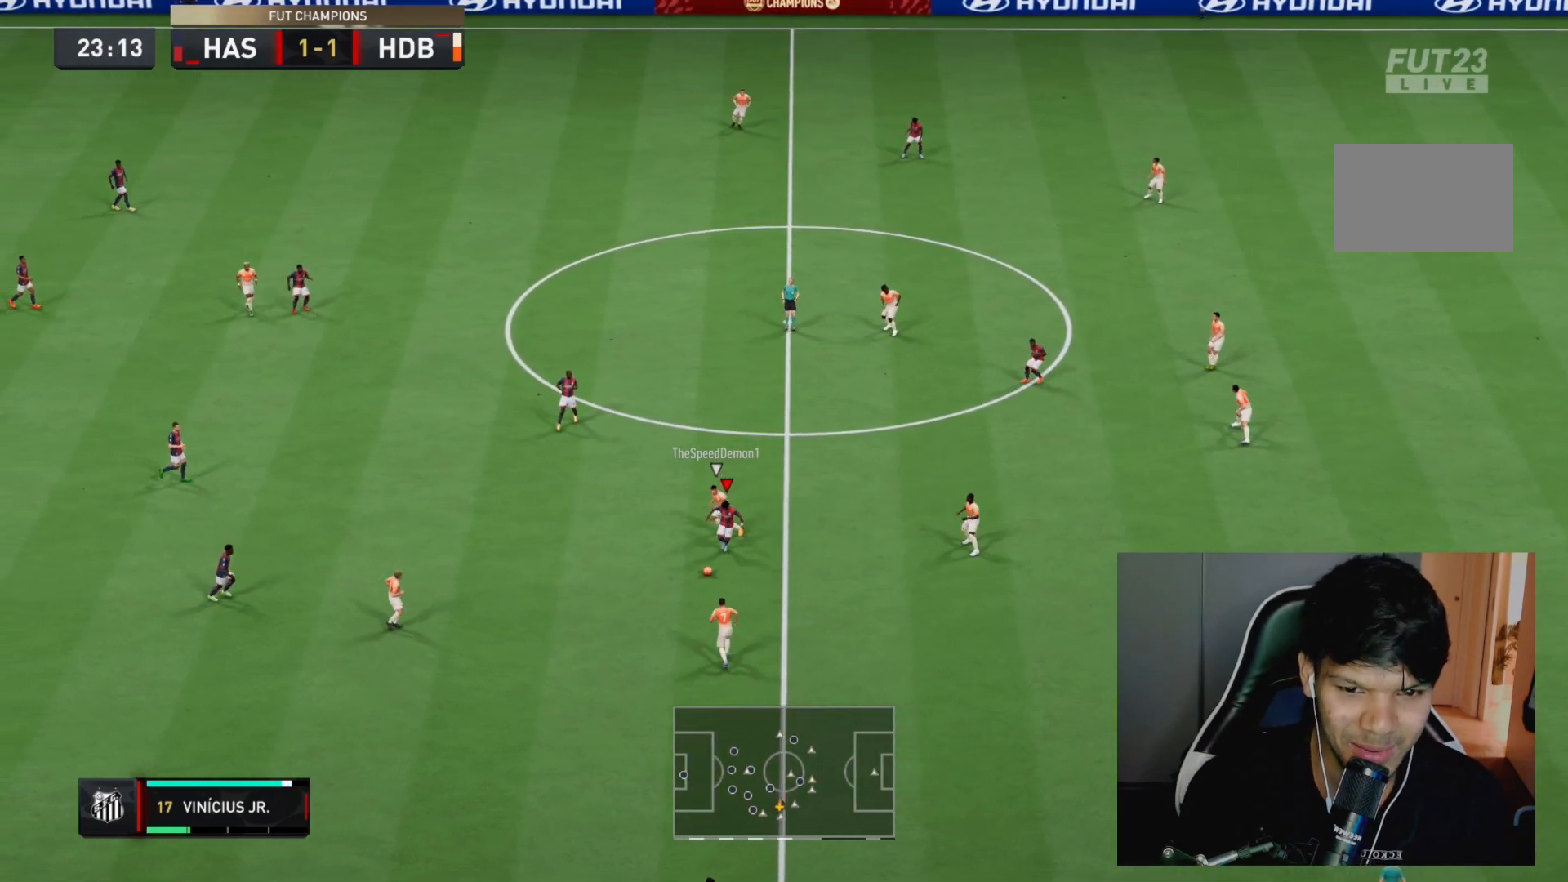
{"dt_ms": 500, "buttons": [], "left_stick": "up-left", "right_stick": "center", "events": [[50, "CROSS", "up"]]}
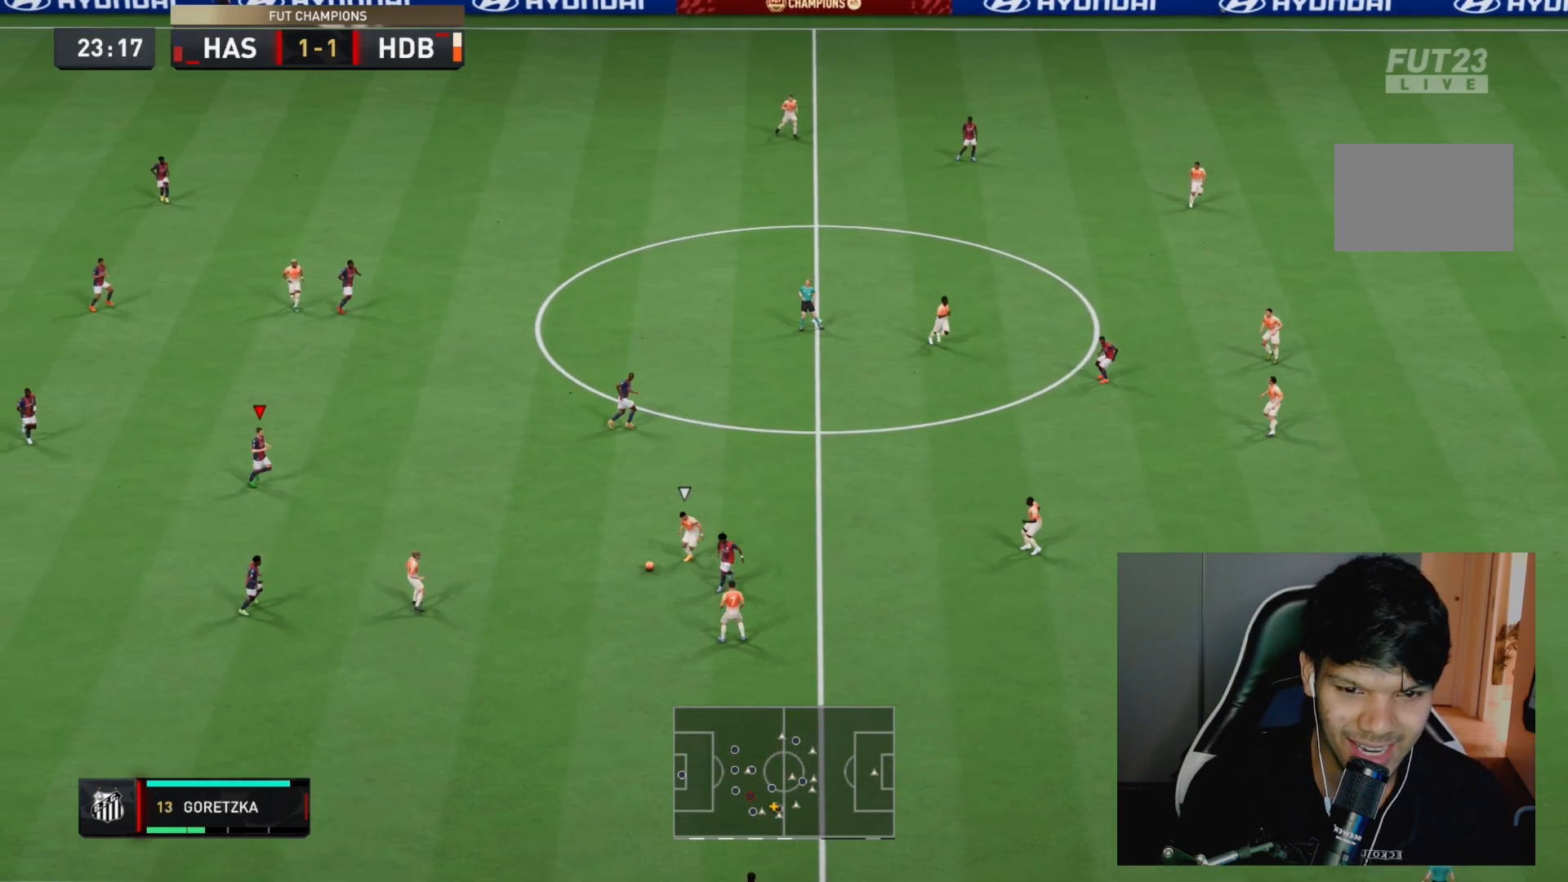
{"dt_ms": 500, "buttons": [], "left_stick": "up-right", "right_stick": "center", "events": [[183, "left_stick", "up-right"], [233, "R1", "down"], [333, "R1", "up"]]}